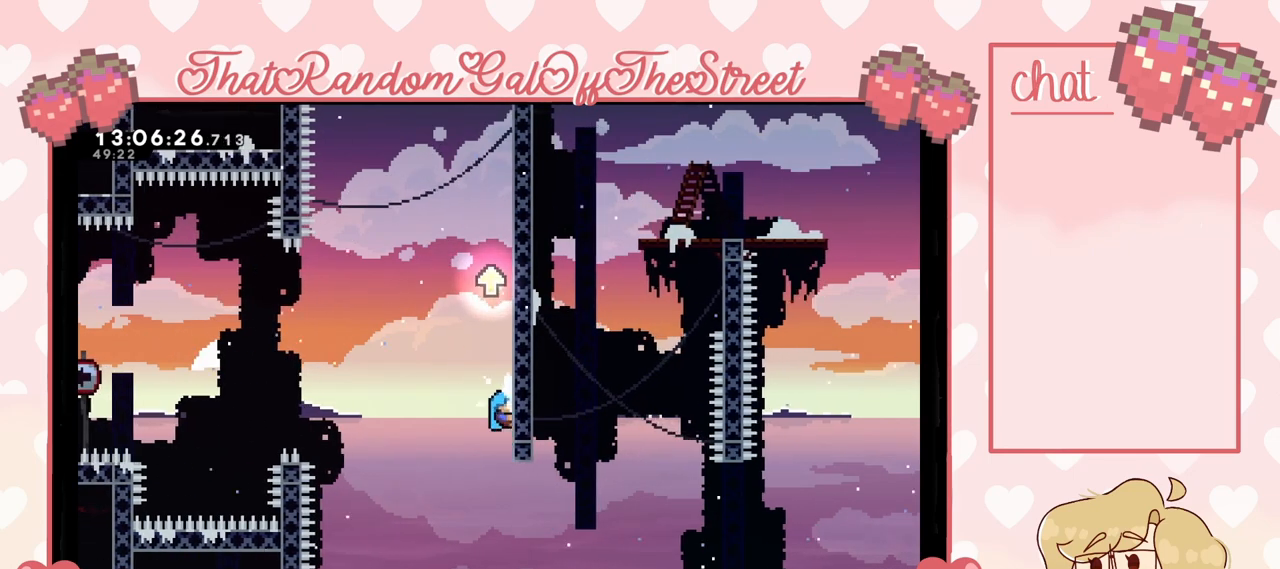
Gameplay with a controller (Xbox layout); each line is a JSON object with the inputs held at the frame after it. "events" lists button and stick changes between this image and that frame as [ms after this image, input, new state], when the widget could be followed in between.
{"buttons": ["L2"], "left_stick": "up-right", "right_stick": "center", "events": []}
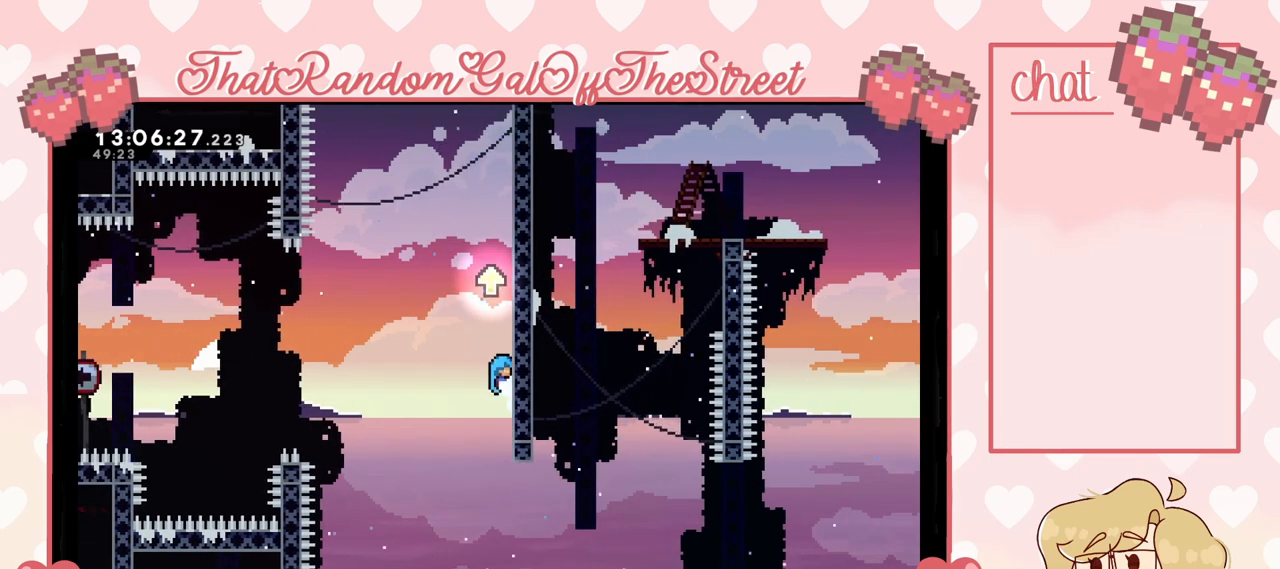
{"buttons": ["A"], "left_stick": "right", "right_stick": "center", "events": [[133, "left_stick", "center"], [167, "A", "down"], [167, "L2", "up"], [233, "left_stick", "right"]]}
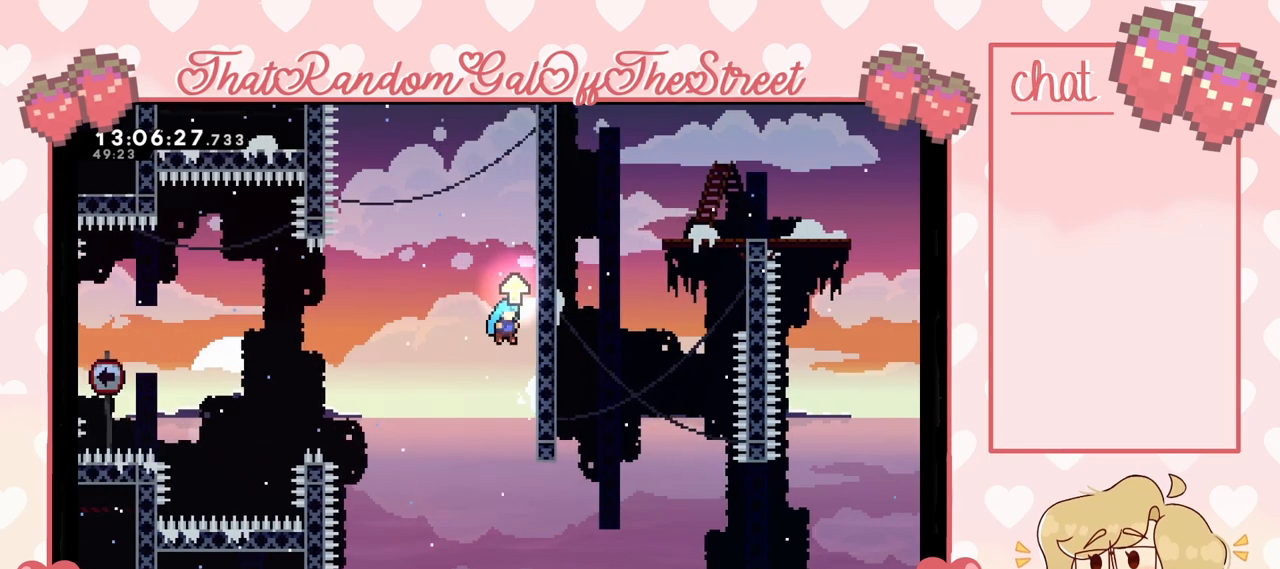
{"buttons": ["A"], "left_stick": "right", "right_stick": "center", "events": [[167, "A", "up"], [233, "left_stick", "center"], [300, "A", "down"], [333, "left_stick", "right"]]}
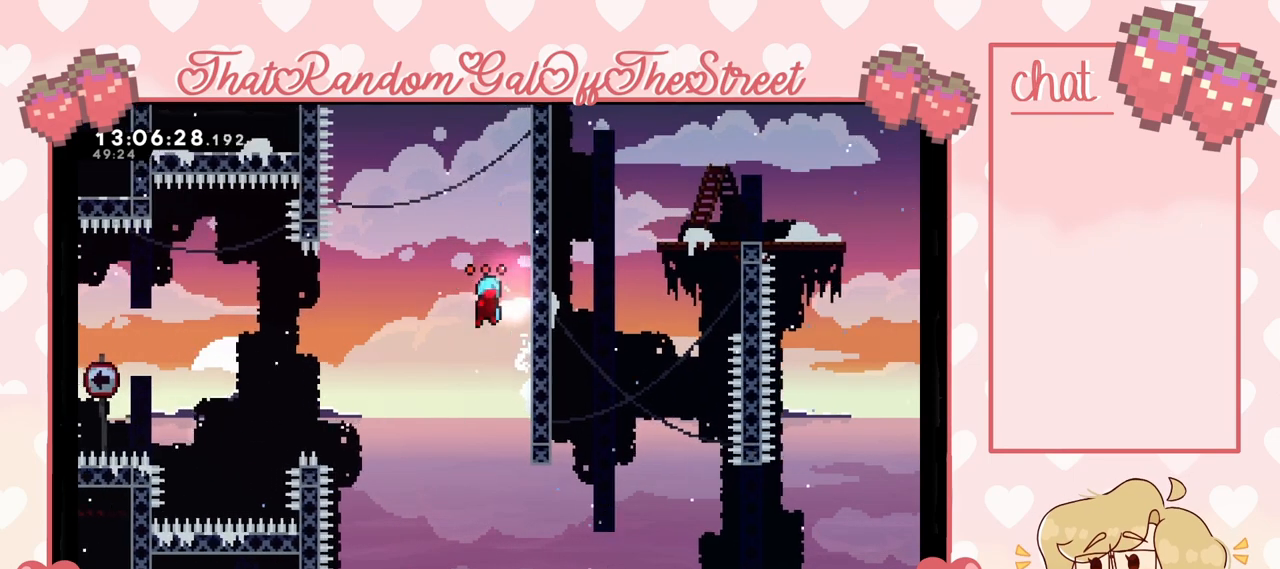
{"buttons": ["A"], "left_stick": "right", "right_stick": "center", "events": [[200, "A", "up"], [333, "left_stick", "center"], [400, "A", "down"], [467, "left_stick", "right"]]}
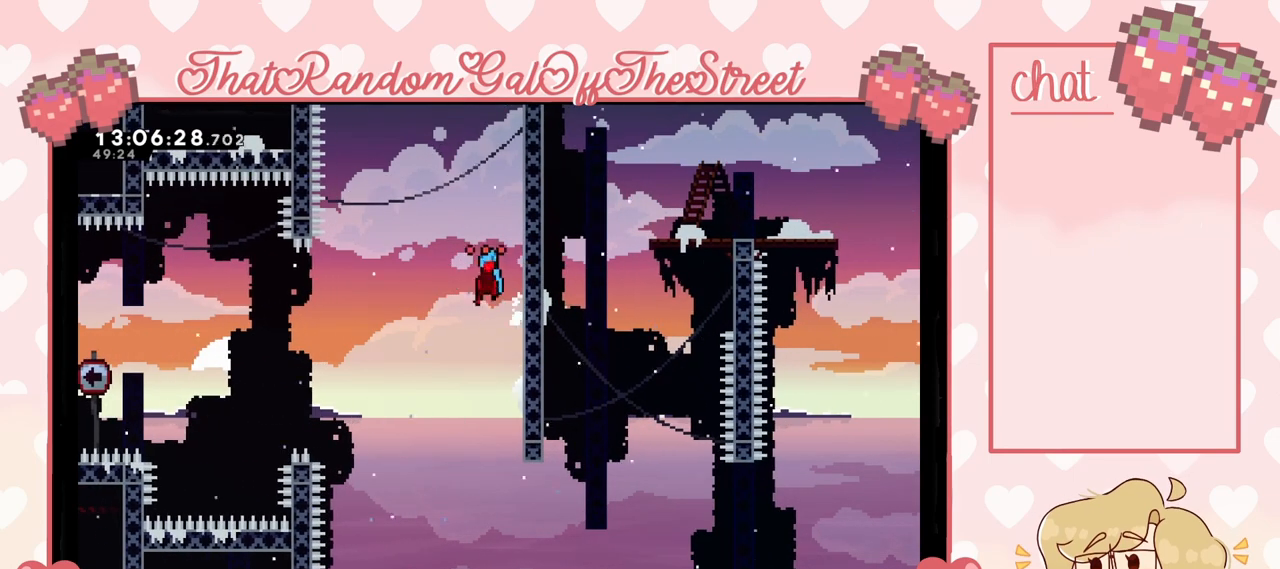
{"buttons": ["A"], "left_stick": "center", "right_stick": "center", "events": [[400, "A", "up"], [500, "A", "down"], [500, "left_stick", "center"]]}
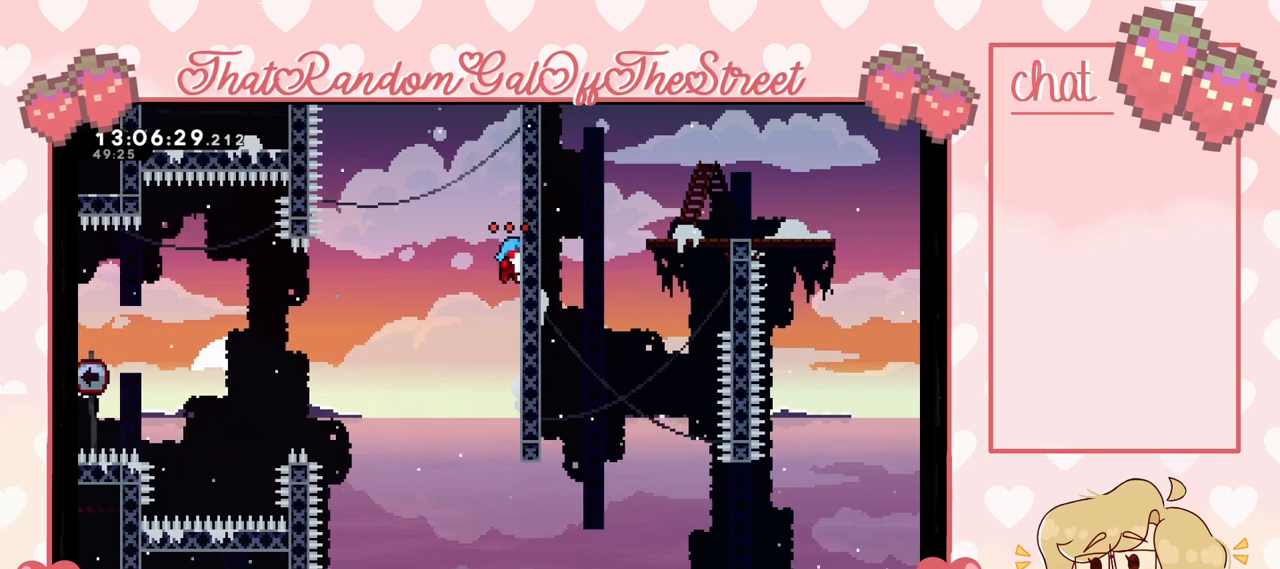
{"buttons": [], "left_stick": "left", "right_stick": "center", "events": [[33, "left_stick", "left"], [267, "A", "up"]]}
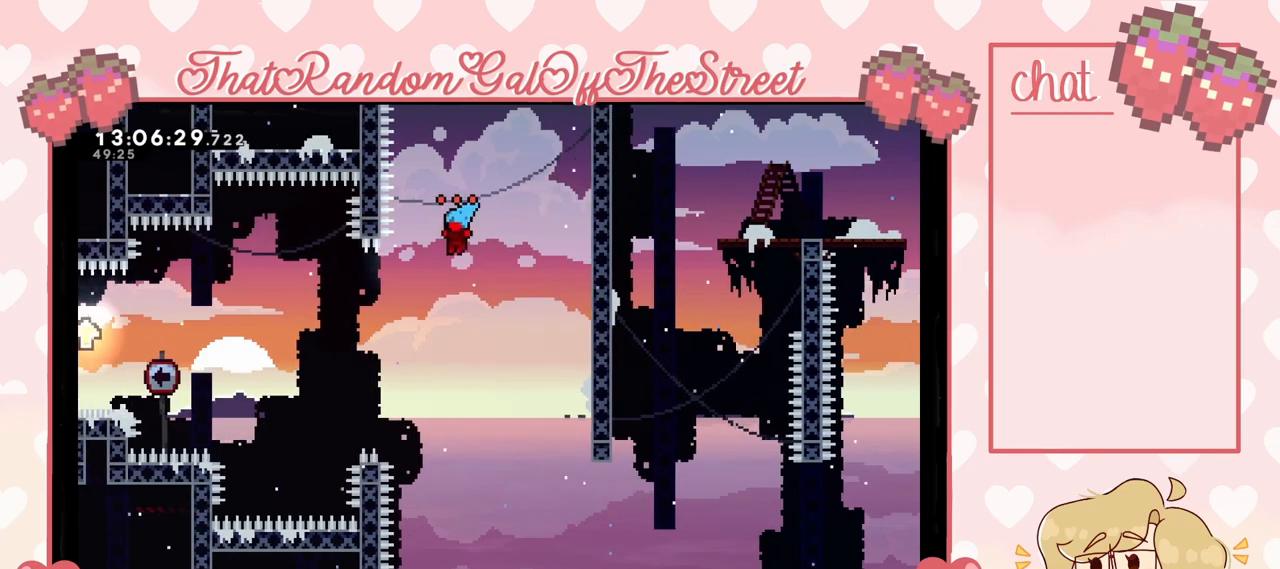
{"buttons": ["A"], "left_stick": "left", "right_stick": "center", "events": [[267, "A", "down"]]}
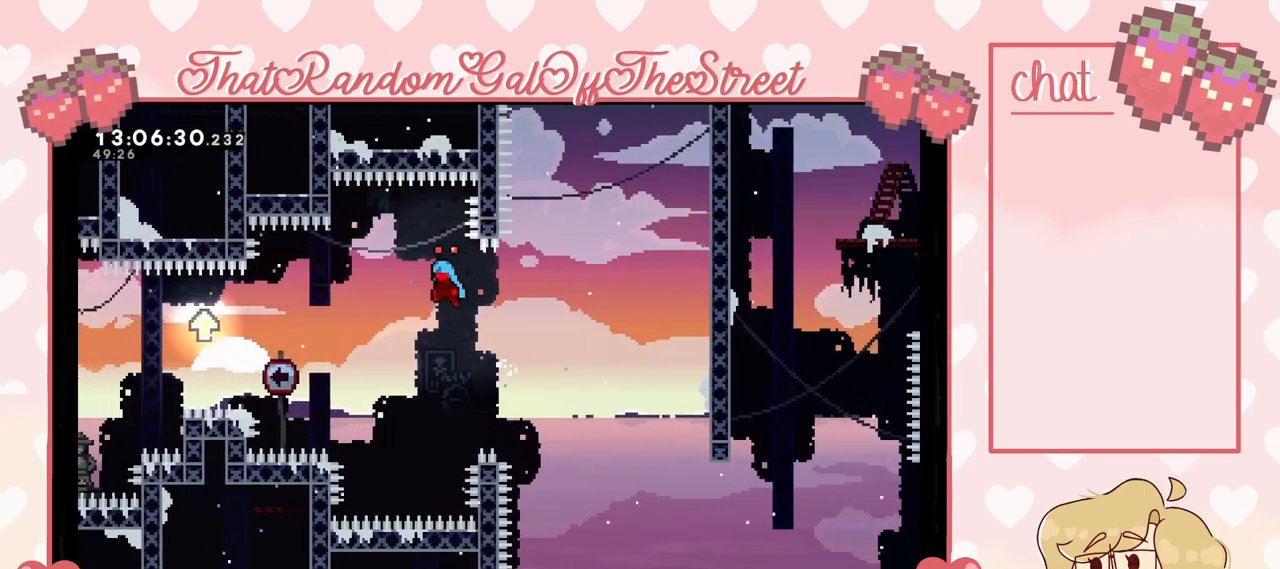
{"buttons": ["A"], "left_stick": "left", "right_stick": "center", "events": [[33, "A", "up"], [433, "A", "down"]]}
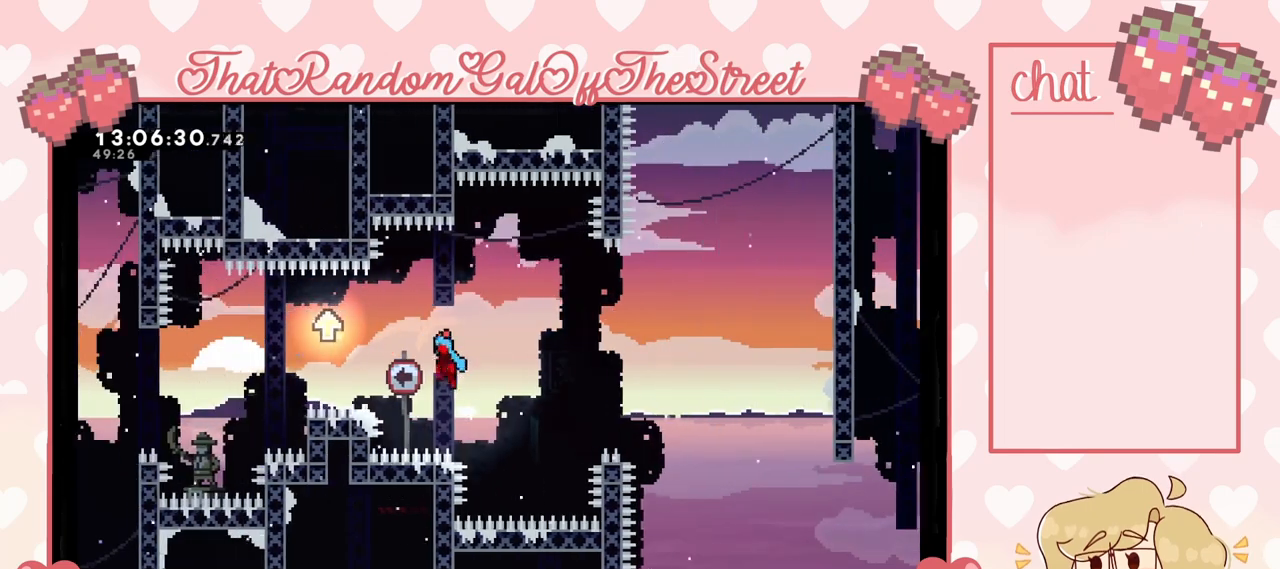
{"buttons": [], "left_stick": "left", "right_stick": "center", "events": [[100, "A", "up"], [367, "A", "down"], [467, "A", "up"]]}
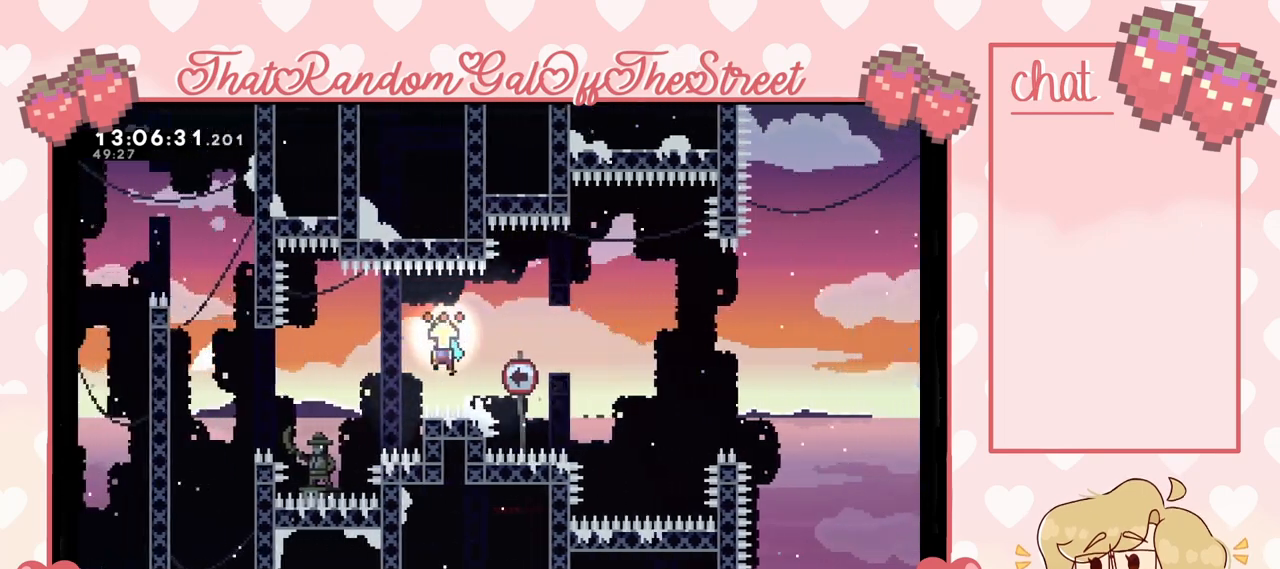
{"buttons": ["A"], "left_stick": "left", "right_stick": "center", "events": [[433, "A", "down"]]}
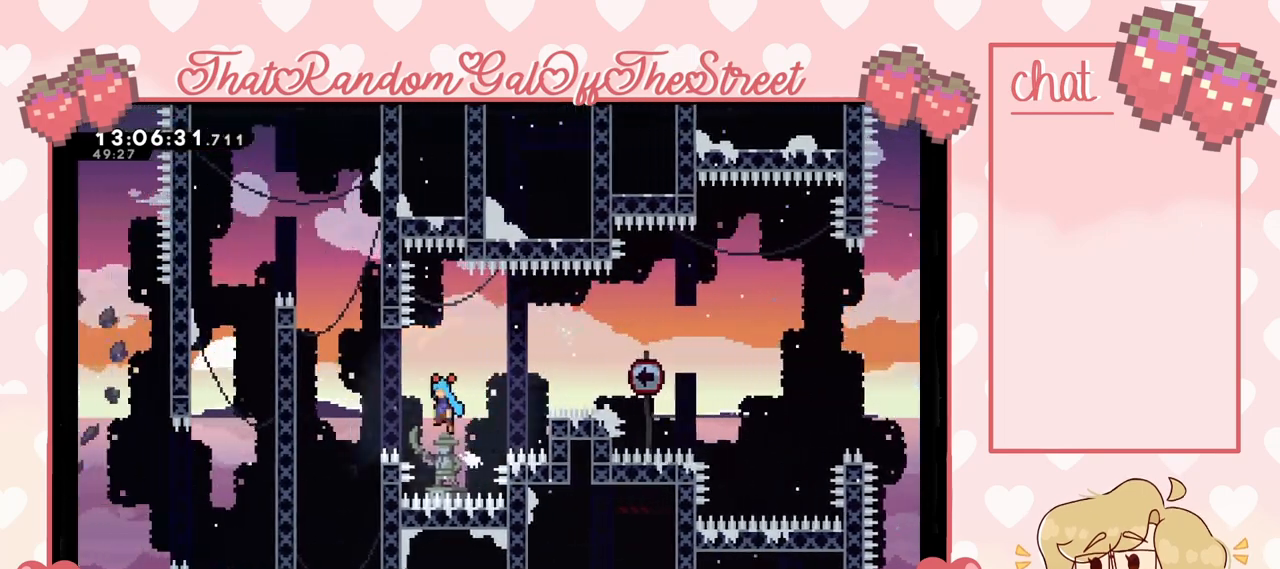
{"buttons": ["L2"], "left_stick": "left", "right_stick": "center", "events": [[100, "A", "up"], [333, "L2", "down"]]}
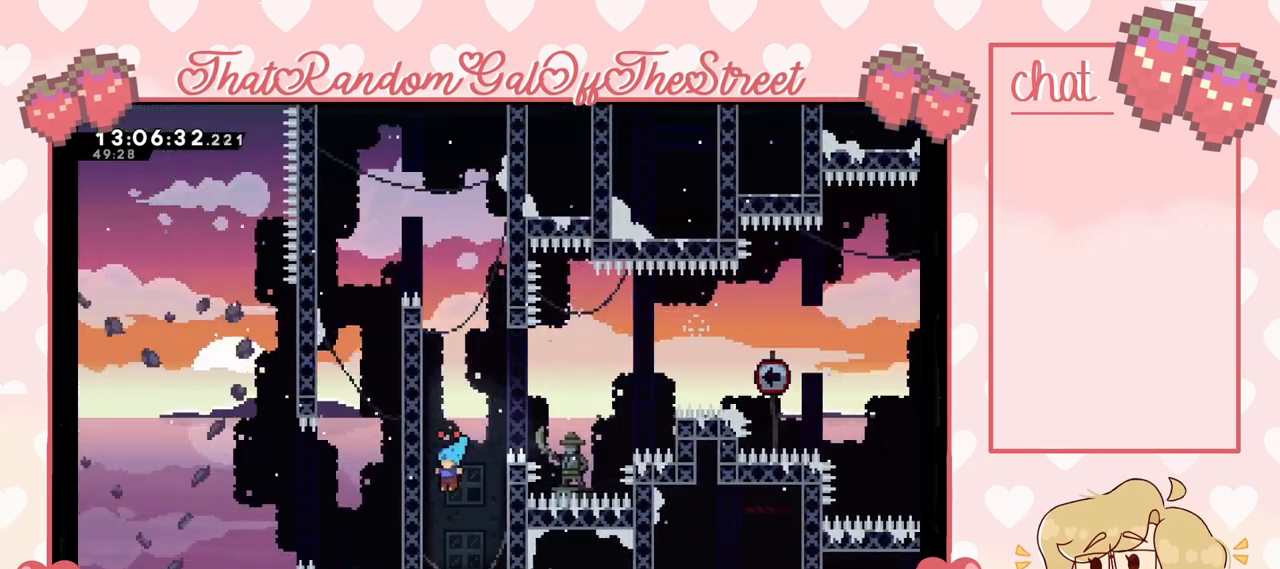
{"buttons": ["L2"], "left_stick": "up", "right_stick": "center", "events": [[67, "left_stick", "up-left"], [267, "left_stick", "up"]]}
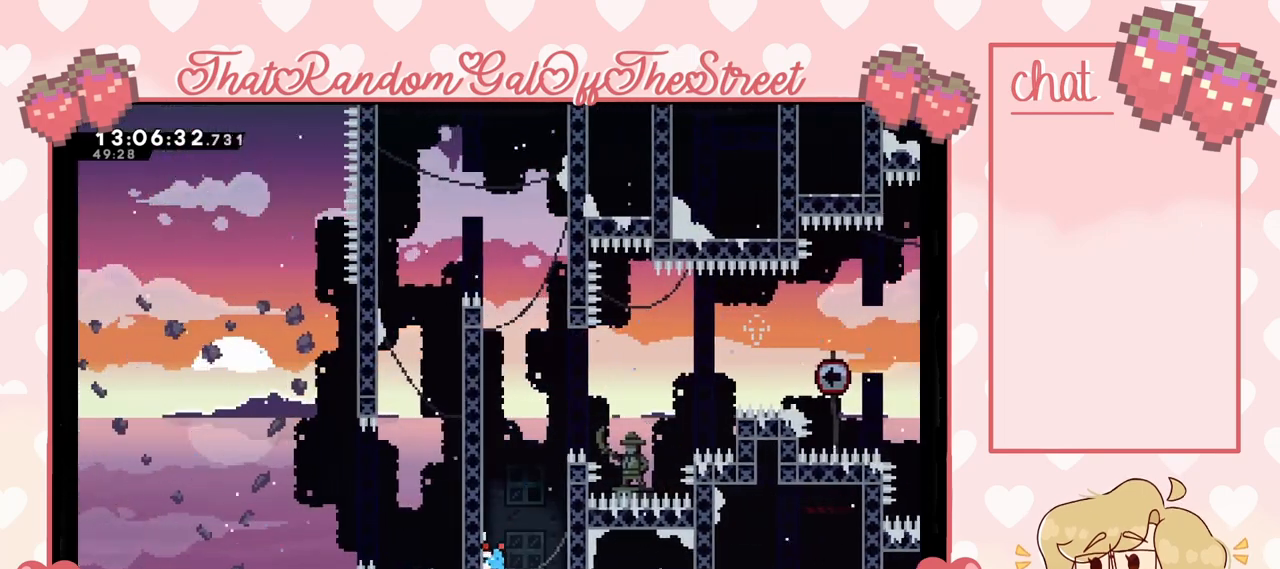
{"buttons": ["A"], "left_stick": "right", "right_stick": "center", "events": [[67, "A", "down"], [133, "L2", "up"], [133, "left_stick", "up-left"], [467, "left_stick", "right"]]}
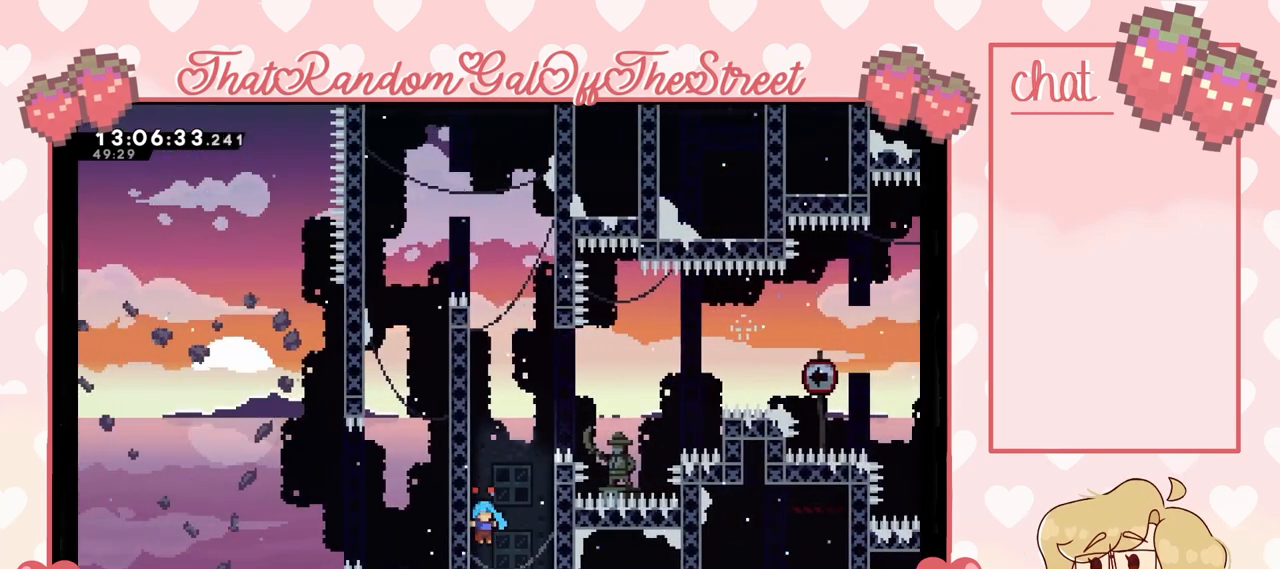
{"buttons": ["A"], "left_stick": "left", "right_stick": "center", "events": [[167, "A", "up"], [367, "A", "down"], [467, "left_stick", "left"]]}
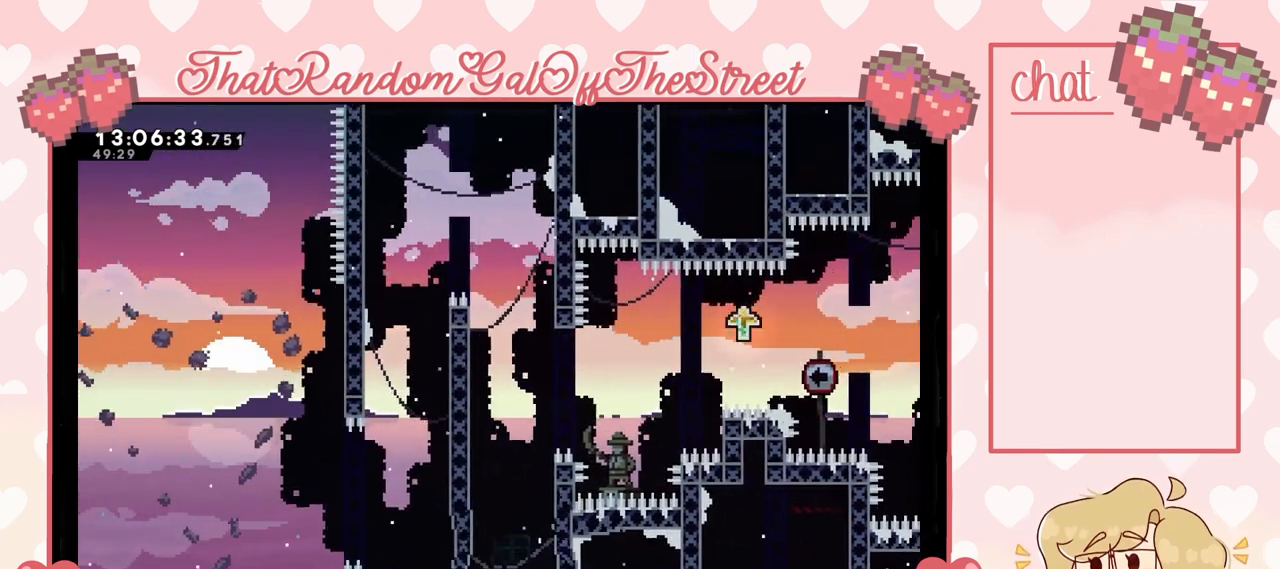
{"buttons": ["A", "X"], "left_stick": "center", "right_stick": "center", "events": [[100, "A", "up"], [267, "left_stick", "center"], [300, "A", "down"], [300, "B", "down"], [300, "Y", "down"], [367, "X", "down"], [500, "B", "up"], [500, "Y", "up"]]}
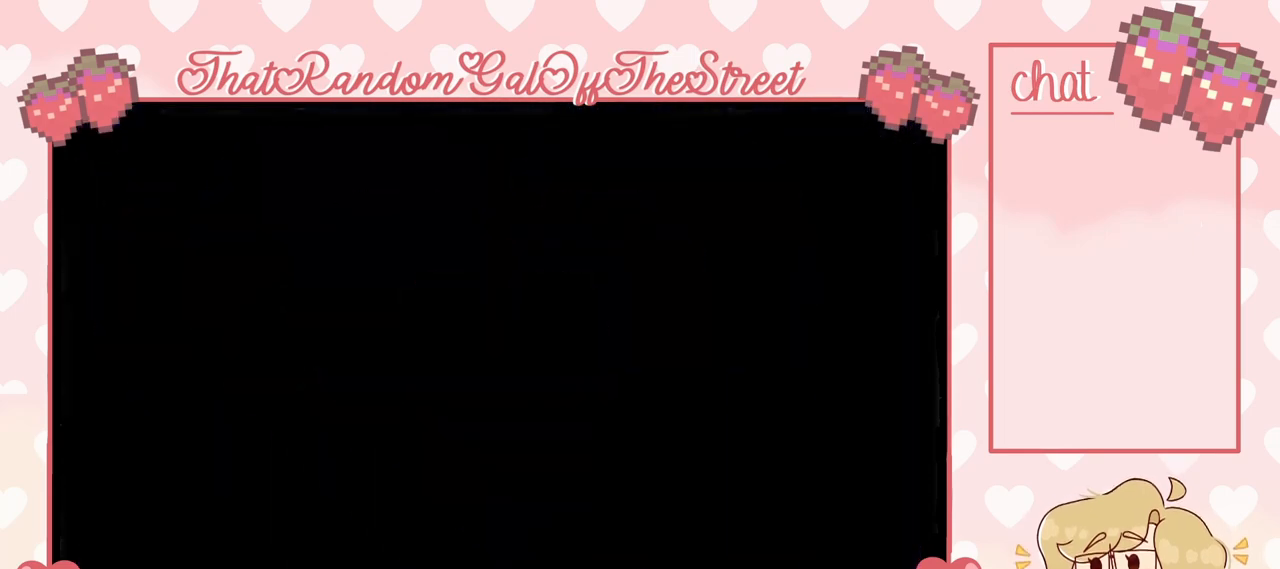
{"buttons": [], "left_stick": "center", "right_stick": "center", "events": [[33, "A", "up"], [33, "X", "up"]]}
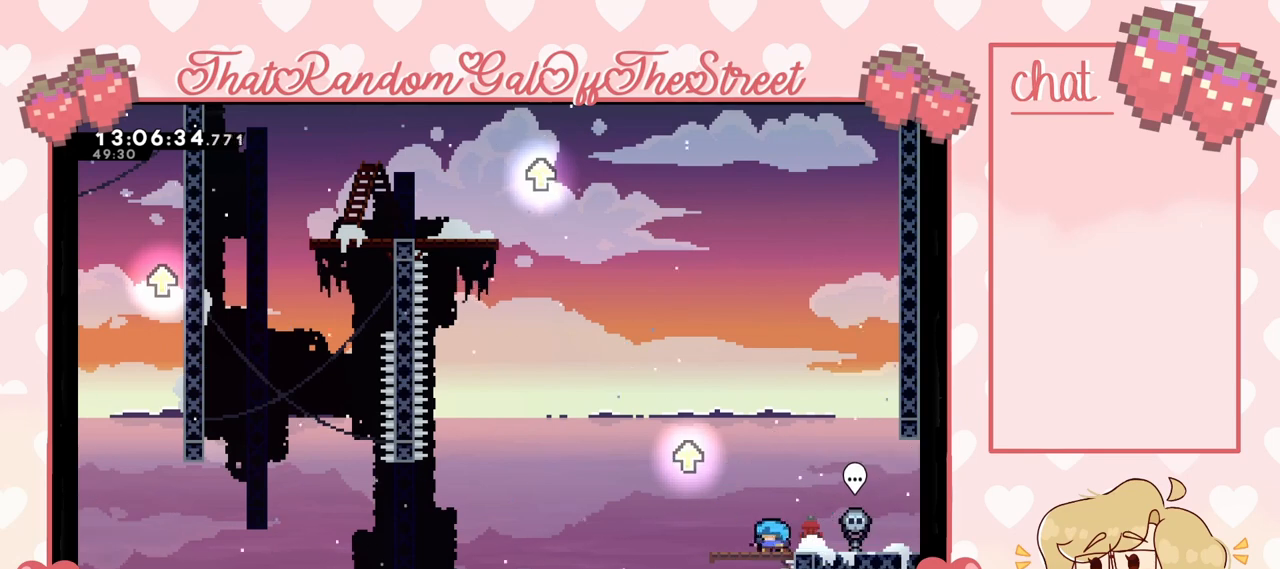
{"buttons": [], "left_stick": "center", "right_stick": "center", "events": []}
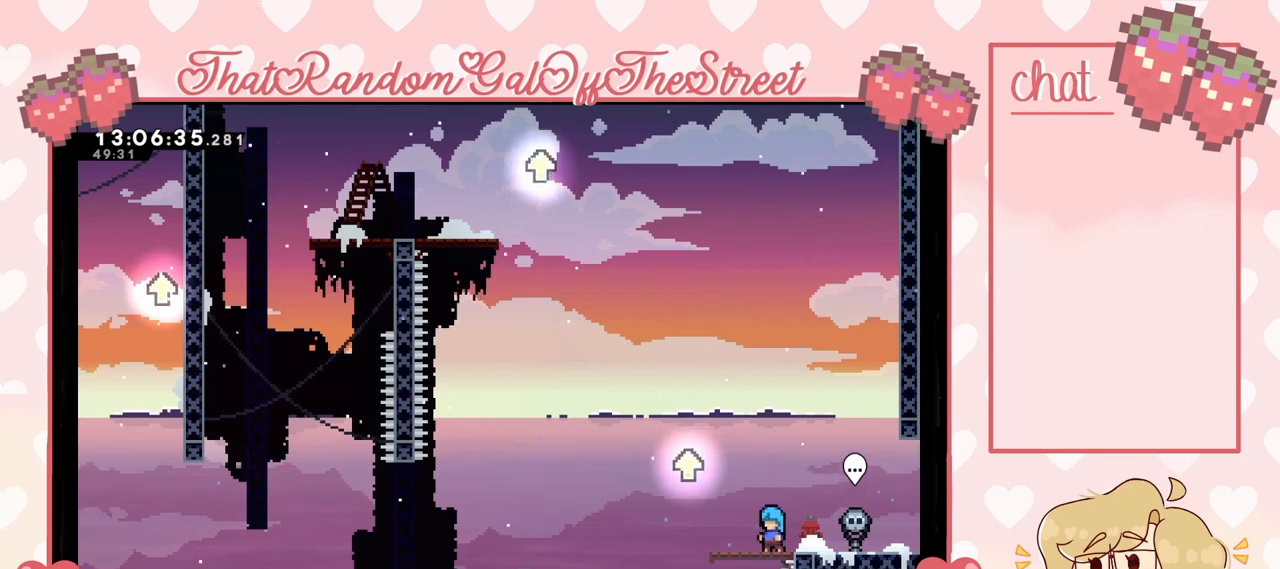
{"buttons": ["A"], "left_stick": "left", "right_stick": "center", "events": [[400, "left_stick", "left"], [433, "A", "down"]]}
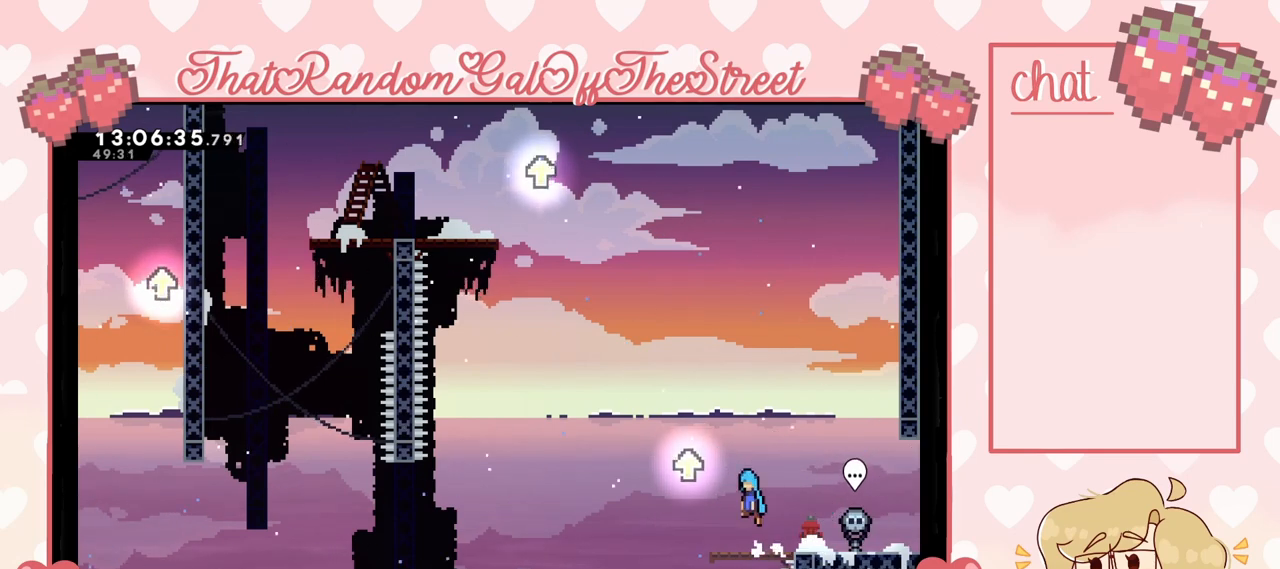
{"buttons": [], "left_stick": "right", "right_stick": "center", "events": [[167, "A", "up"], [200, "left_stick", "right"], [233, "A", "down"], [433, "A", "up"]]}
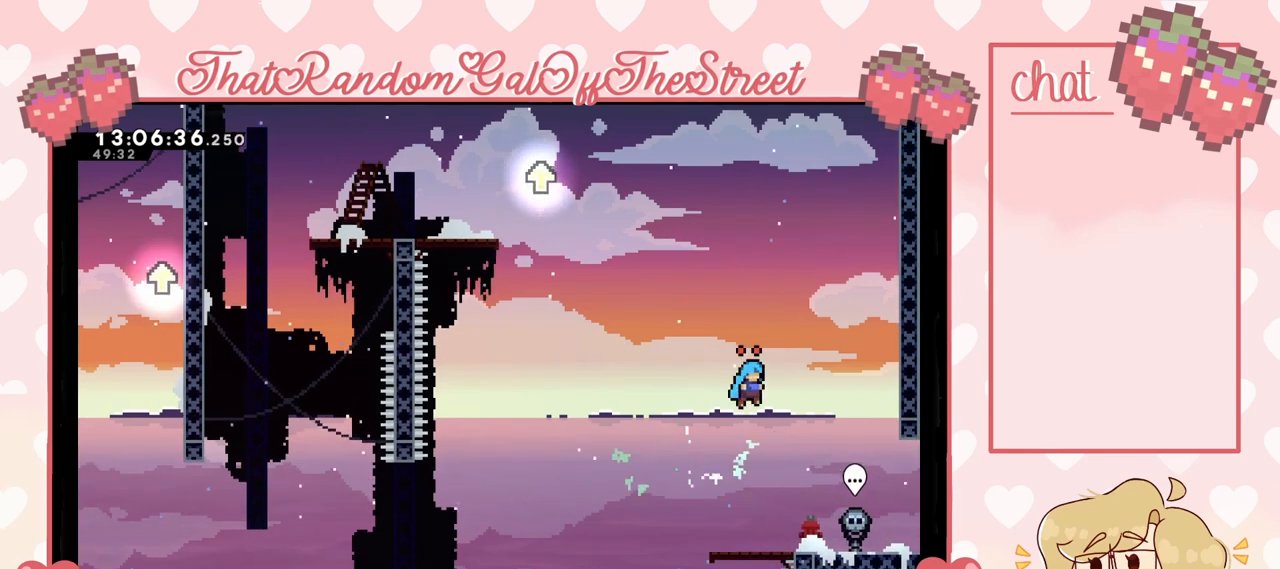
{"buttons": ["A"], "left_stick": "up-right", "right_stick": "center", "events": [[33, "left_stick", "up-right"], [167, "A", "down"]]}
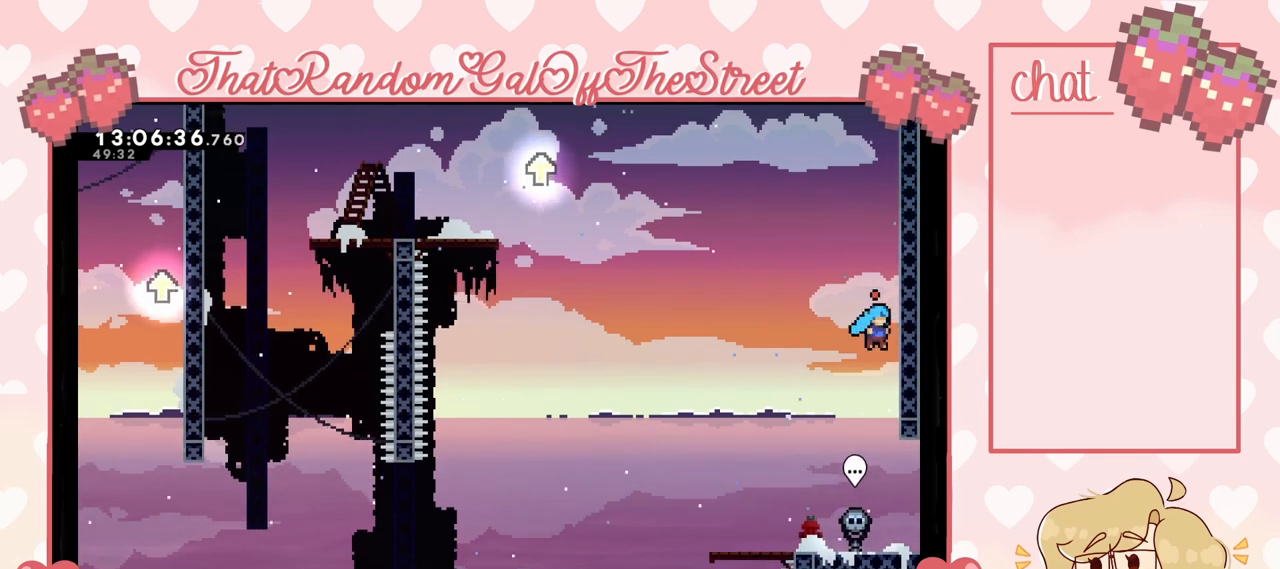
{"buttons": ["A"], "left_stick": "right", "right_stick": "center", "events": [[67, "A", "up"], [67, "left_stick", "right"], [200, "A", "down"], [200, "left_stick", "center"], [300, "left_stick", "right"]]}
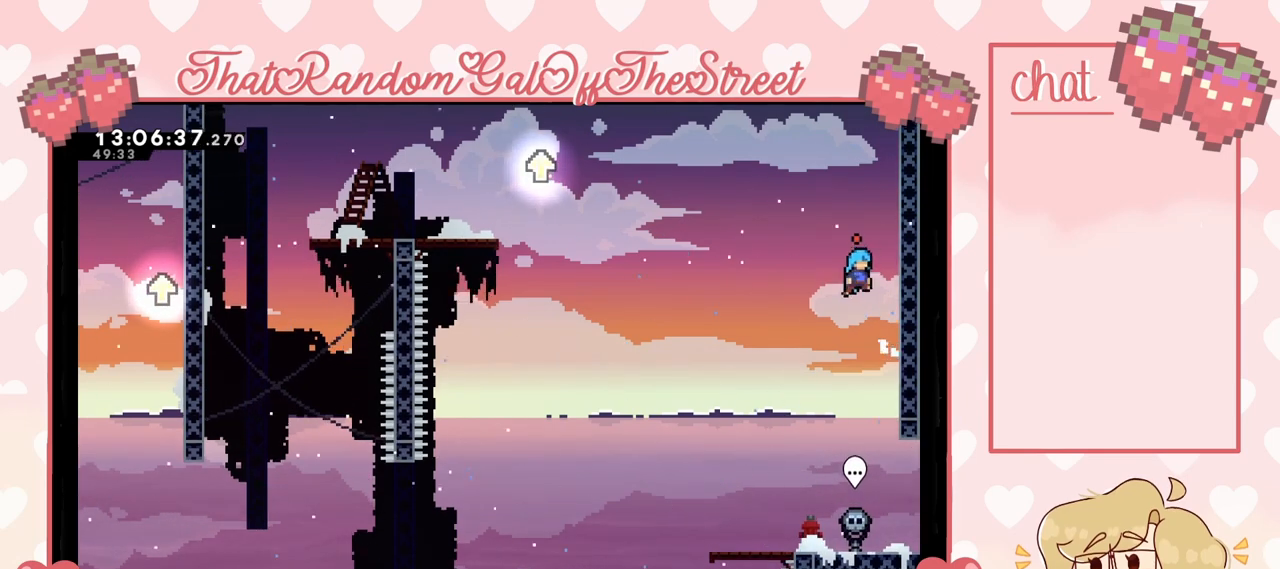
{"buttons": ["A"], "left_stick": "right", "right_stick": "center", "events": [[167, "A", "up"], [233, "left_stick", "center"], [300, "A", "down"], [367, "left_stick", "right"]]}
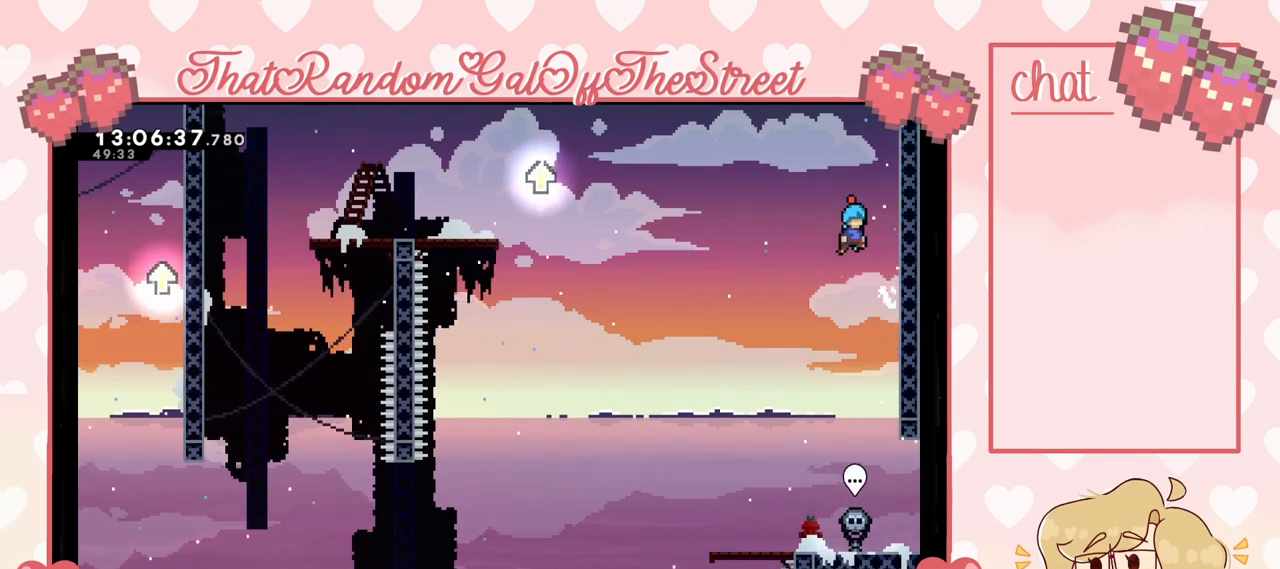
{"buttons": ["A"], "left_stick": "right", "right_stick": "center", "events": [[300, "A", "up"], [300, "left_stick", "center"], [433, "A", "down"], [433, "left_stick", "right"]]}
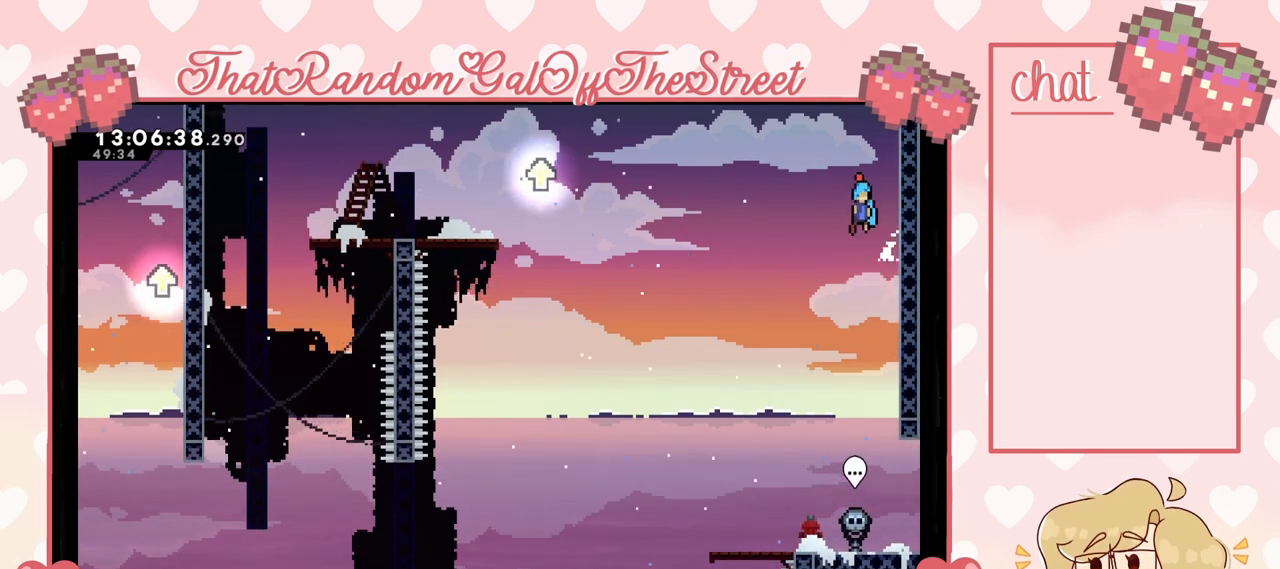
{"buttons": ["A"], "left_stick": "left", "right_stick": "center", "events": [[367, "A", "up"], [400, "left_stick", "left"], [433, "A", "down"]]}
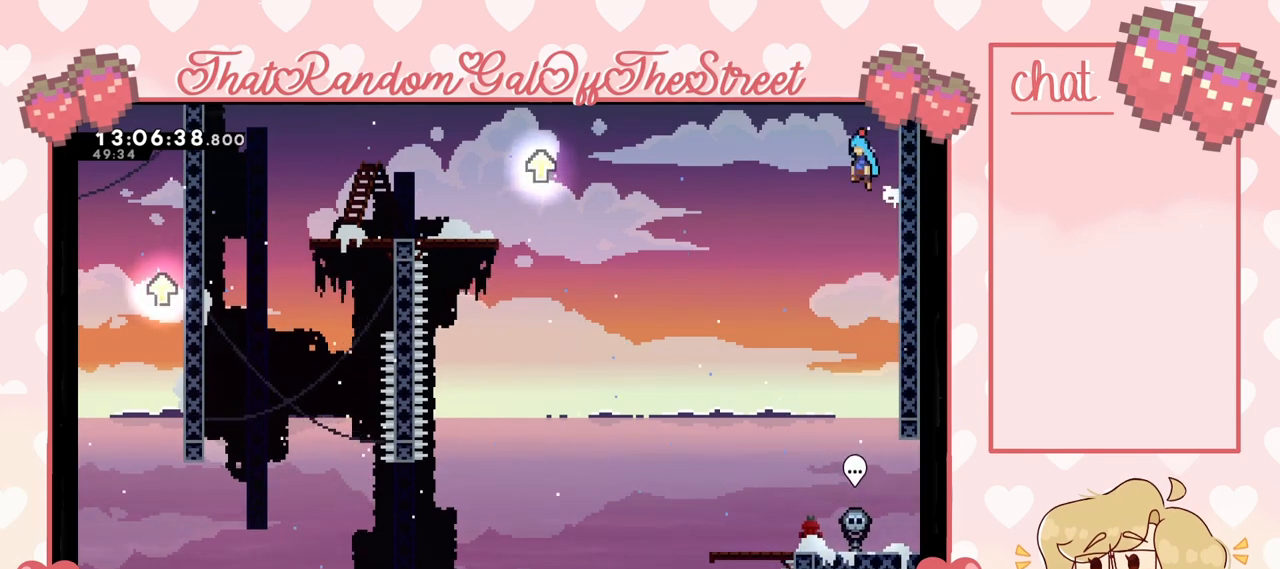
{"buttons": [], "left_stick": "up-left", "right_stick": "center", "events": [[467, "A", "up"], [500, "left_stick", "up-left"]]}
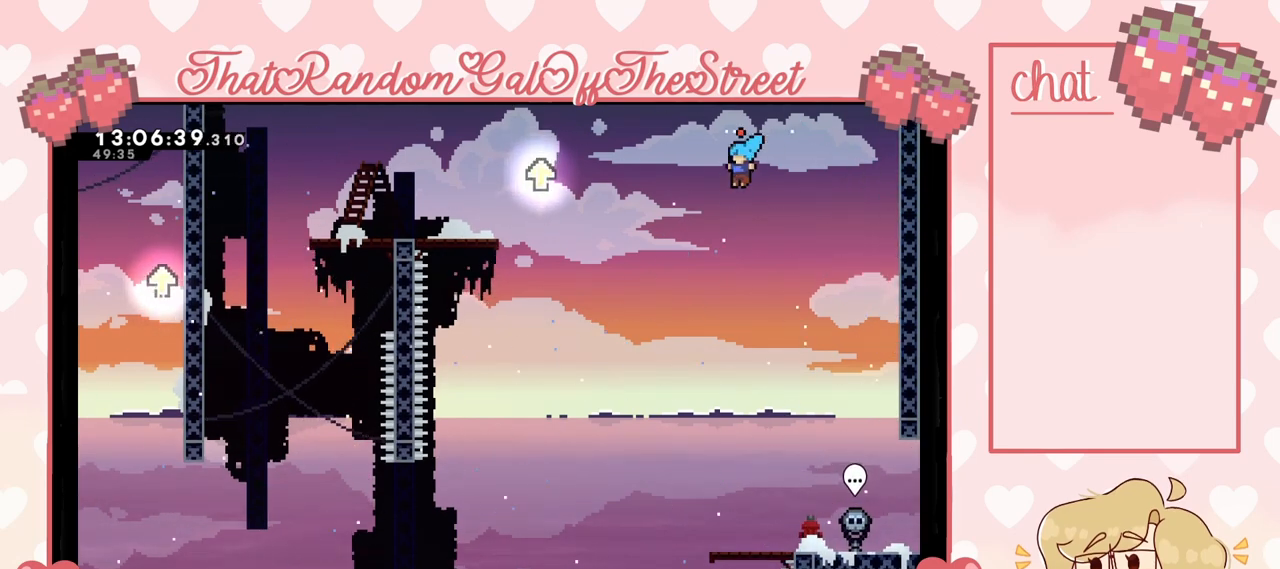
{"buttons": ["A"], "left_stick": "up-left", "right_stick": "center", "events": [[133, "A", "down"]]}
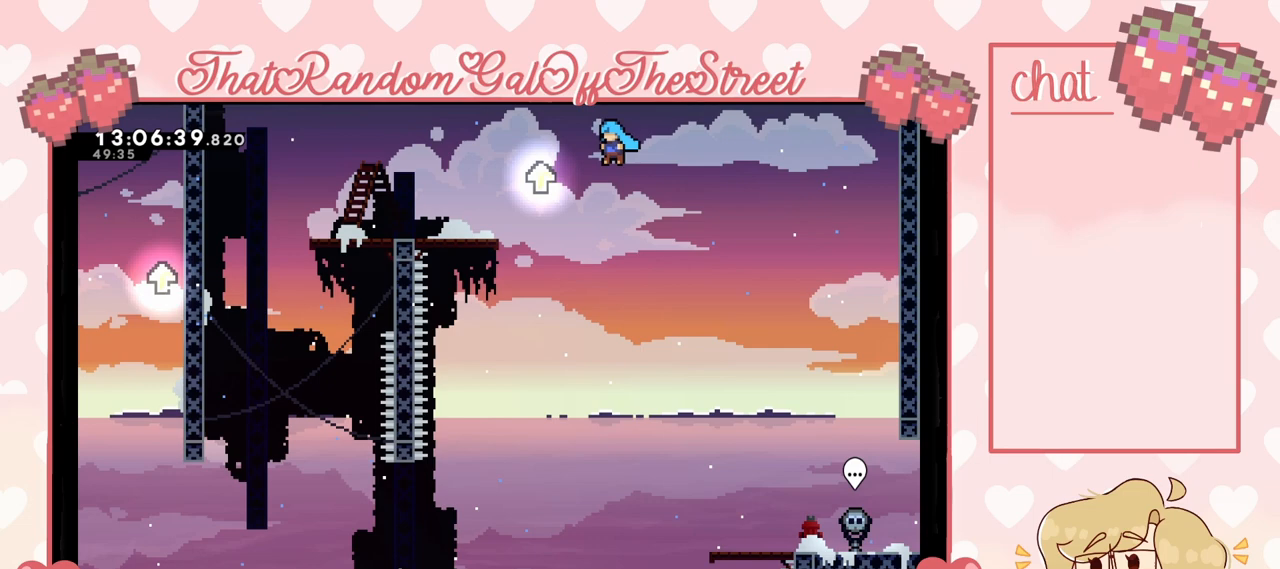
{"buttons": [], "left_stick": "up-left", "right_stick": "center", "events": [[167, "A", "up"], [267, "A", "down"], [500, "A", "up"]]}
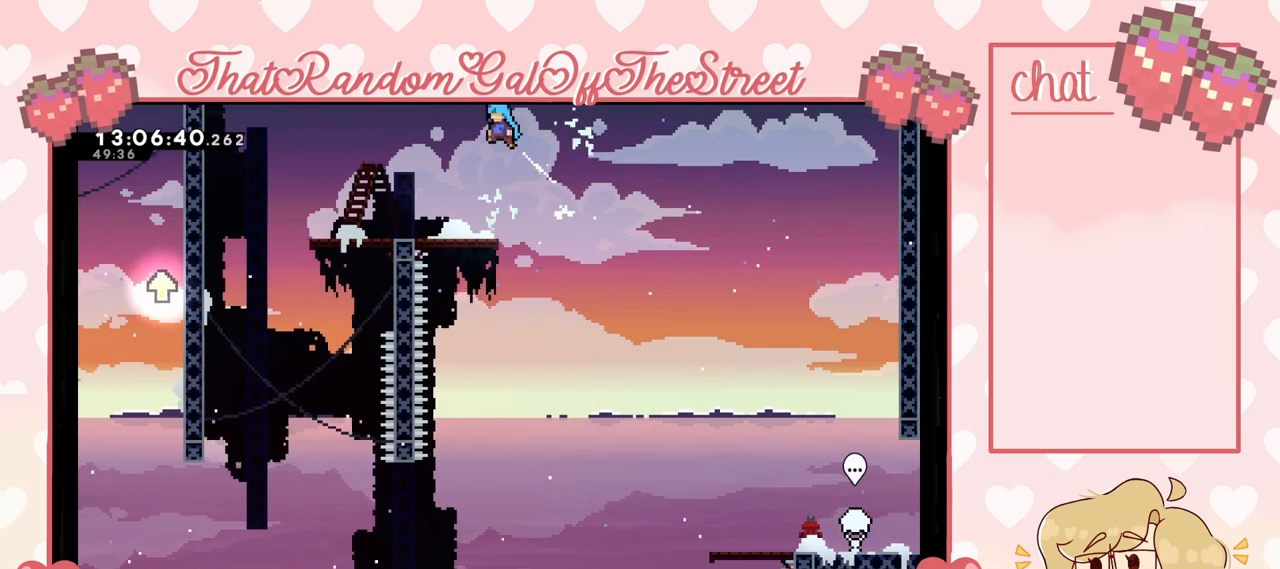
{"buttons": [], "left_stick": "up-left", "right_stick": "center", "events": [[267, "A", "down"], [500, "A", "up"]]}
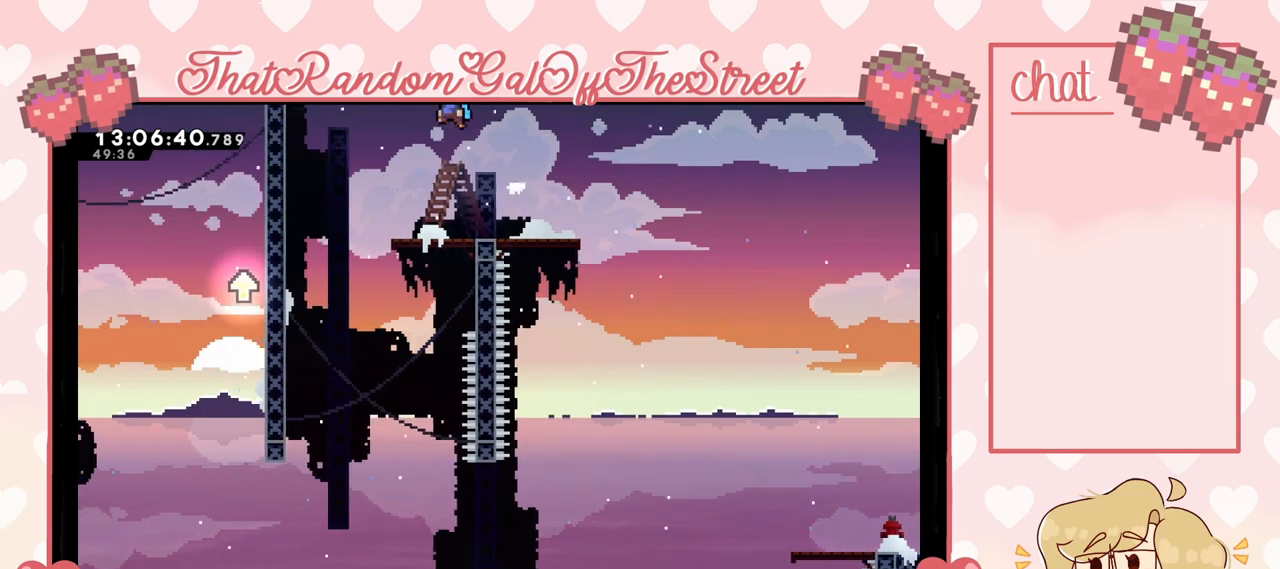
{"buttons": [], "left_stick": "up-left", "right_stick": "center", "events": []}
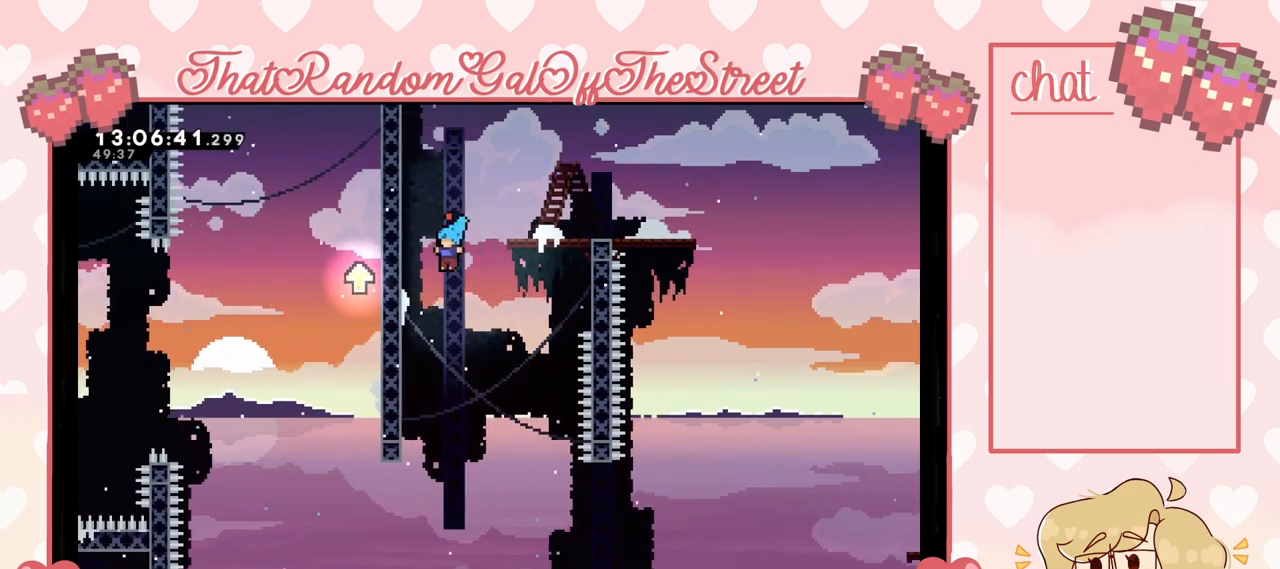
{"buttons": [], "left_stick": "up-left", "right_stick": "center", "events": []}